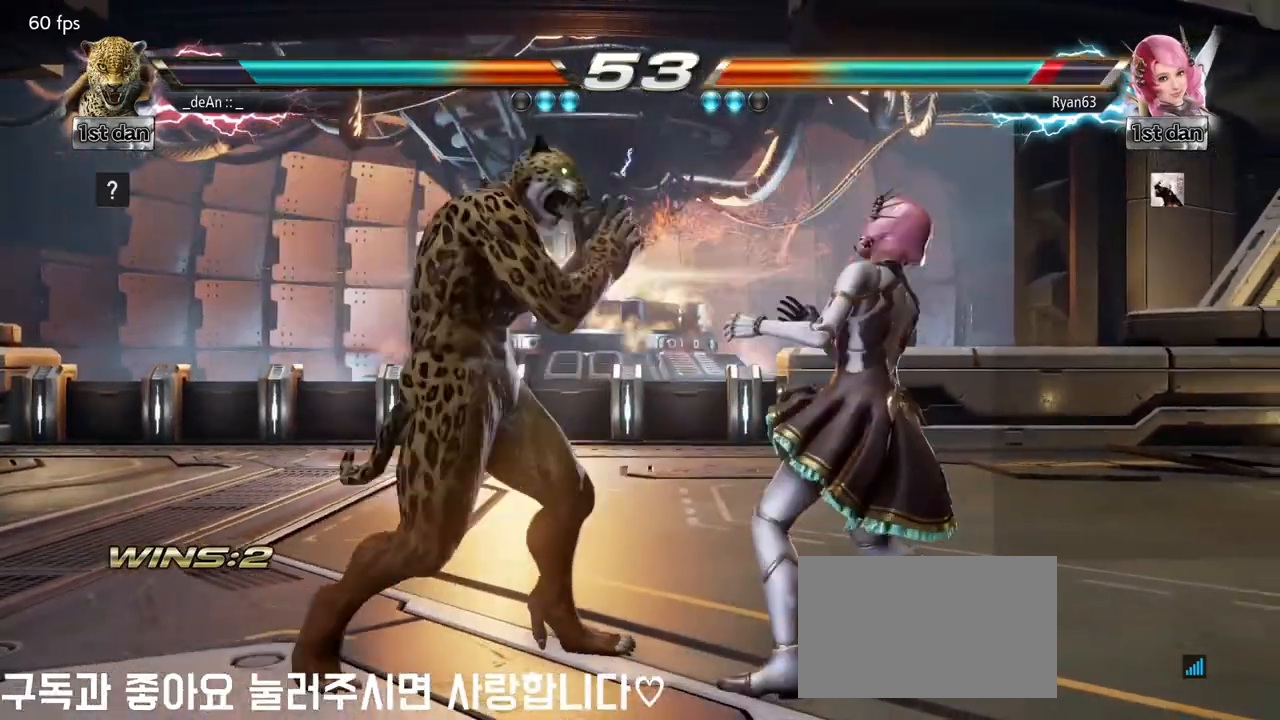
Gameplay with a controller (arcade stick); each line is a JSON object with the inputs held at the frame after it. "events" lists button and stick changes between this image and that frame as [ms after this image, input, new state], when the widget could be followed in between. Not read: L3 R3.
{"buttons": [], "left_stick": "center", "events": [[167, "TRIANGLE", "down"], [250, "SQUARE", "down"], [300, "TRIANGLE", "up"], [367, "SQUARE", "up"]]}
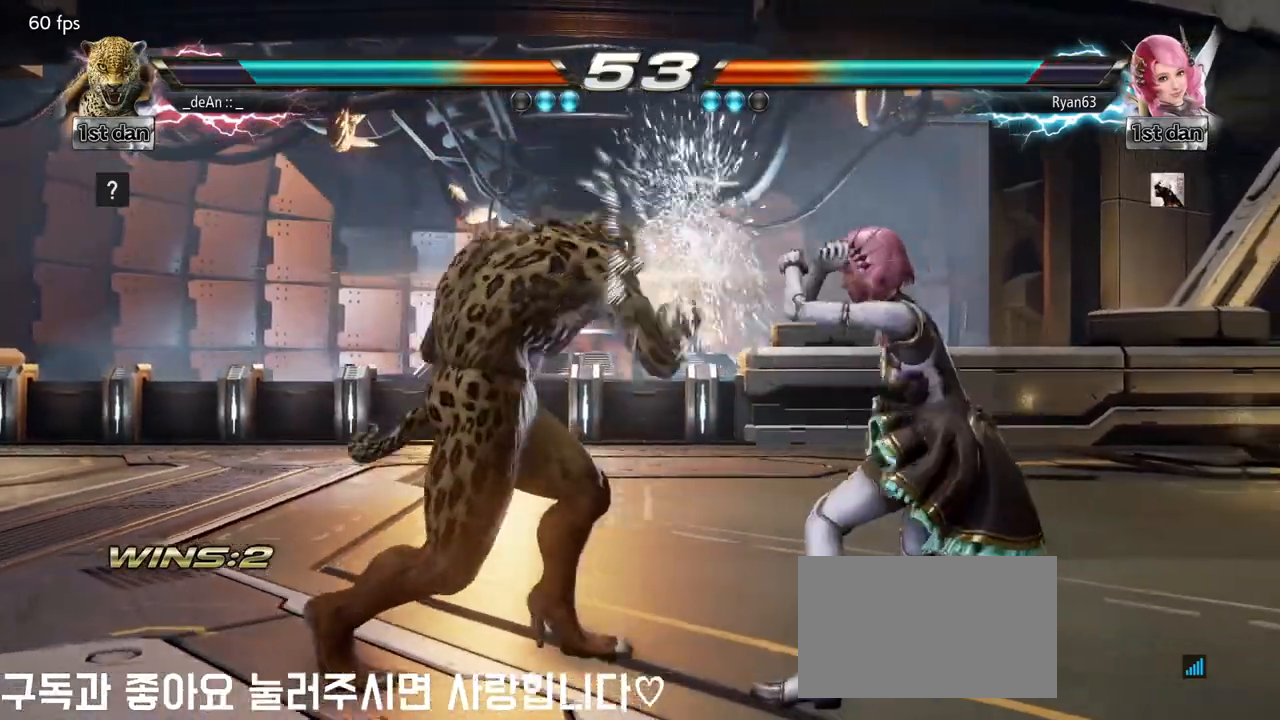
{"buttons": [], "left_stick": "center", "events": []}
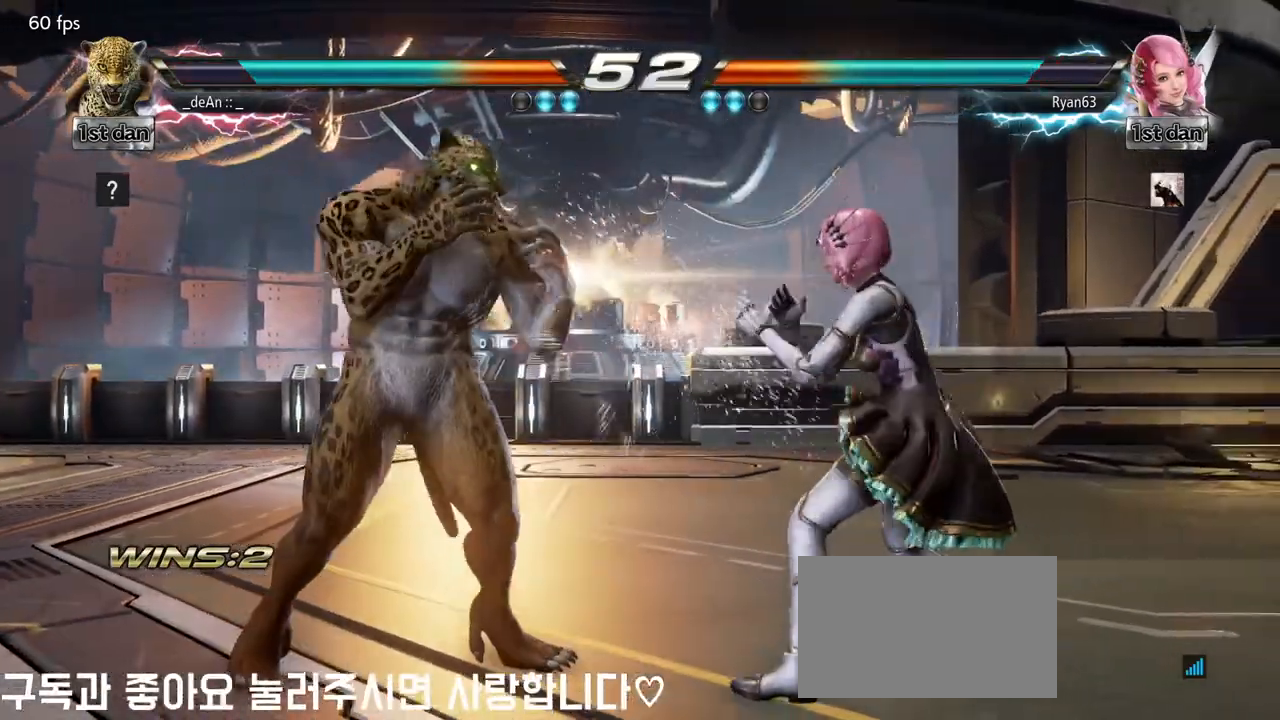
{"buttons": [], "left_stick": "left", "events": [[50, "left_stick", "left"]]}
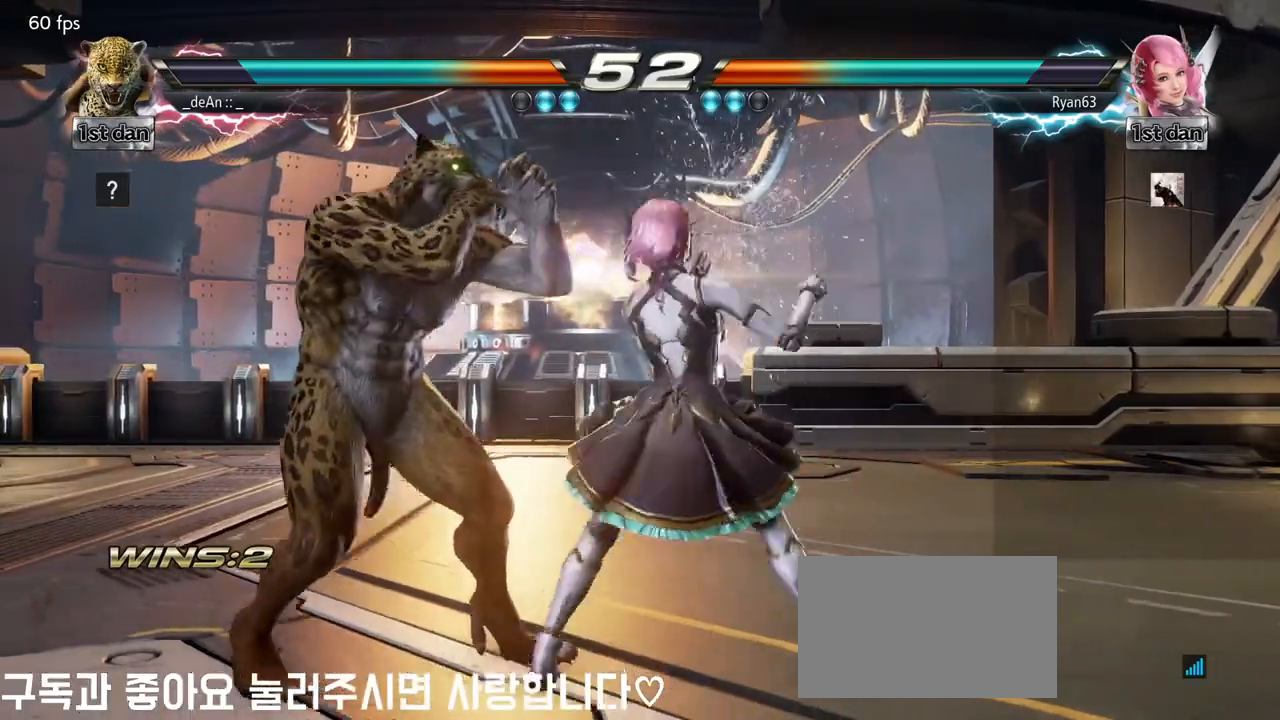
{"buttons": ["SQUARE", "TRIANGLE"], "left_stick": "center", "events": [[283, "left_stick", "center"], [367, "SQUARE", "down"], [467, "TRIANGLE", "down"]]}
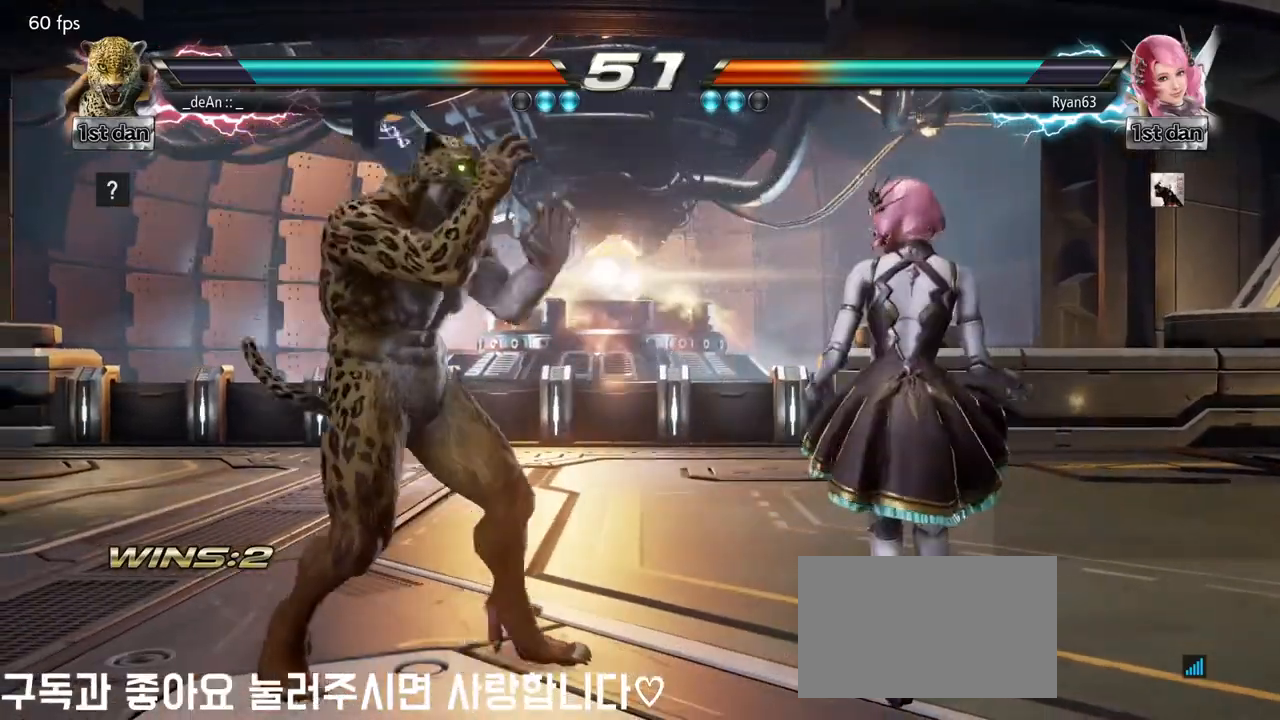
{"buttons": [], "left_stick": "center", "events": [[67, "SQUARE", "up"], [117, "TRIANGLE", "up"]]}
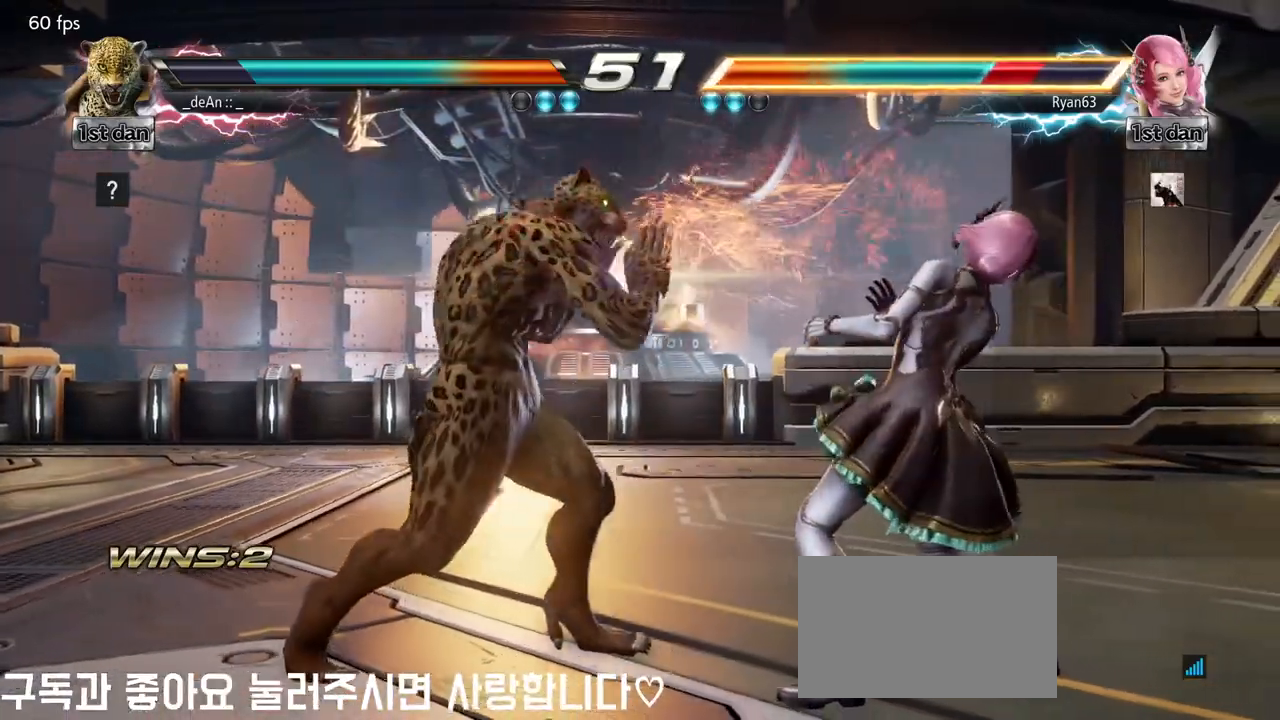
{"buttons": [], "left_stick": "down", "events": [[17, "TRIANGLE", "down"], [183, "TRIANGLE", "up"], [417, "left_stick", "down"], [433, "CIRCLE", "down"], [433, "CROSS", "down"], [500, "CIRCLE", "up"], [500, "CROSS", "up"]]}
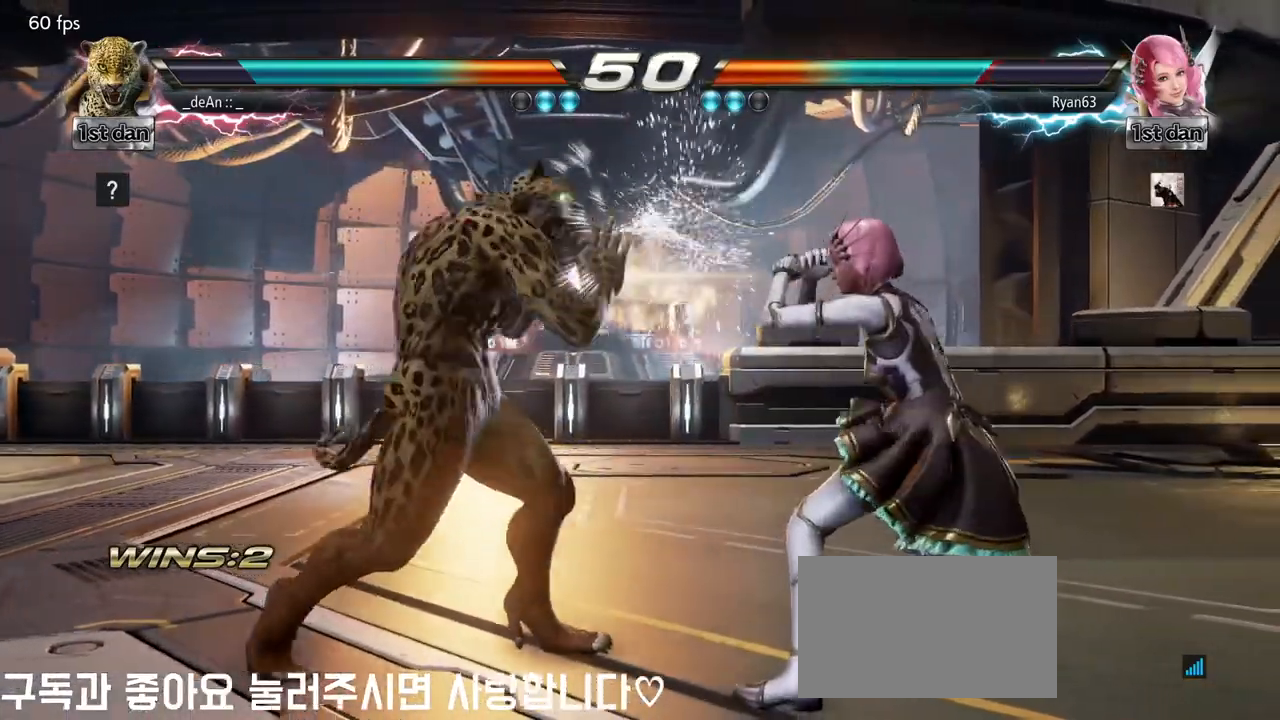
{"buttons": [], "left_stick": "center", "events": [[117, "CIRCLE", "down"], [200, "CIRCLE", "up"], [483, "left_stick", "center"]]}
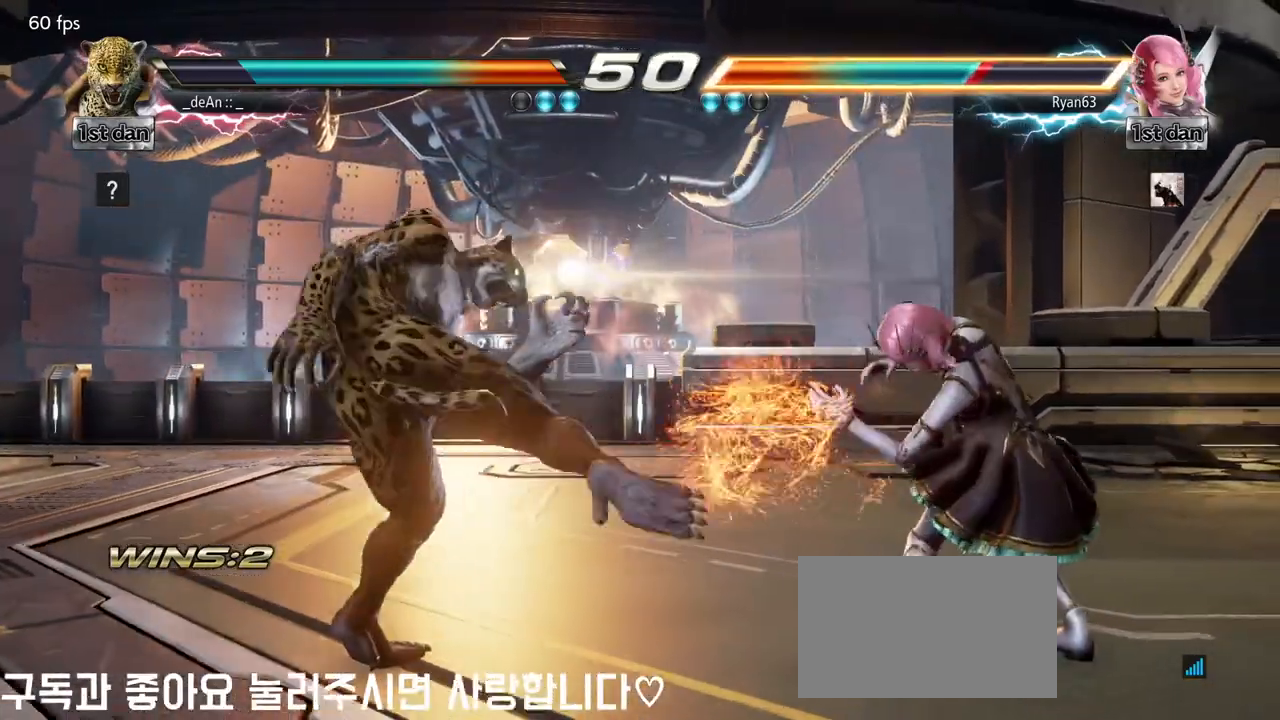
{"buttons": [], "left_stick": "left", "events": [[267, "left_stick", "left"]]}
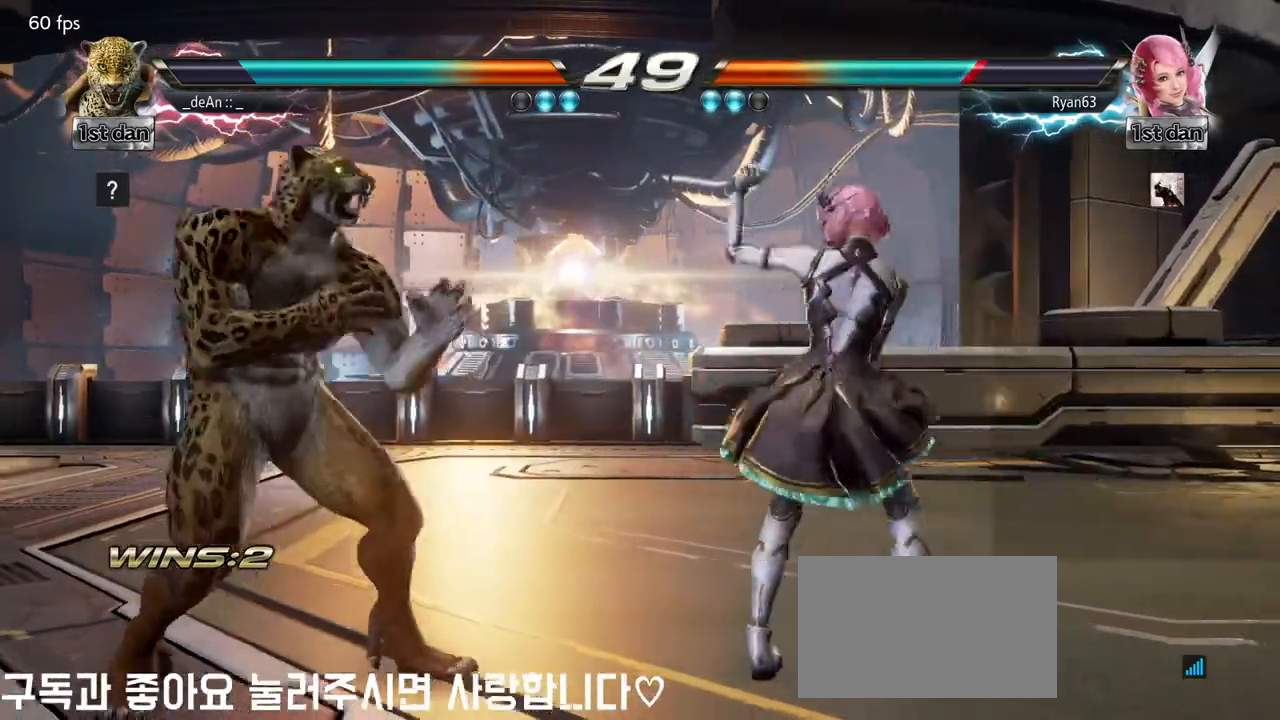
{"buttons": [], "left_stick": "left", "events": []}
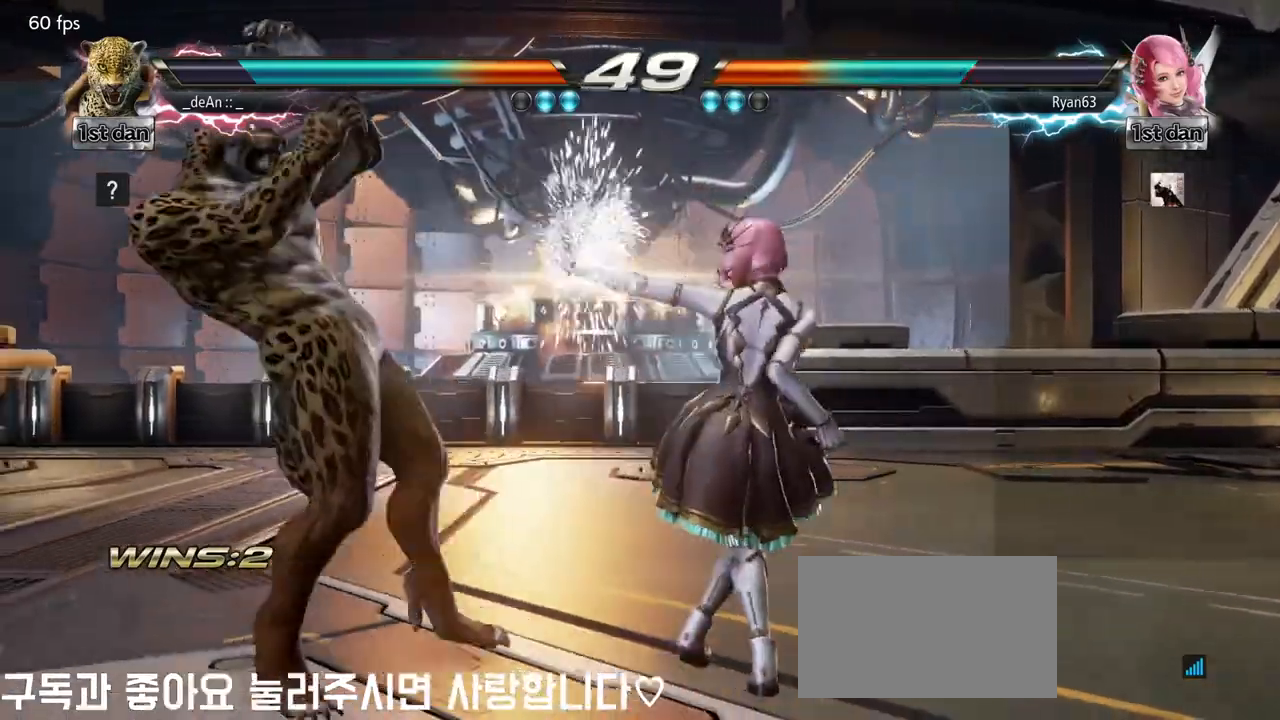
{"buttons": [], "left_stick": "left", "events": [[250, "SQUARE", "down"], [350, "SQUARE", "up"]]}
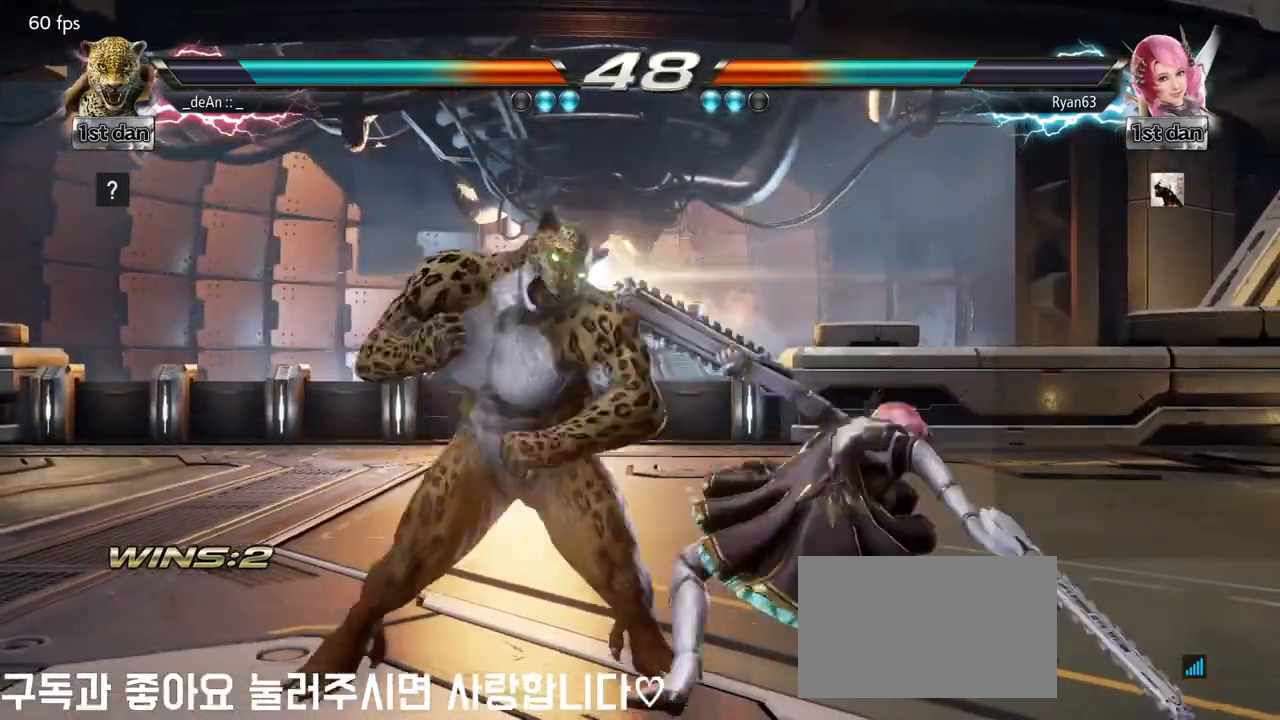
{"buttons": [], "left_stick": "left", "events": [[67, "left_stick", "center"], [367, "left_stick", "left"]]}
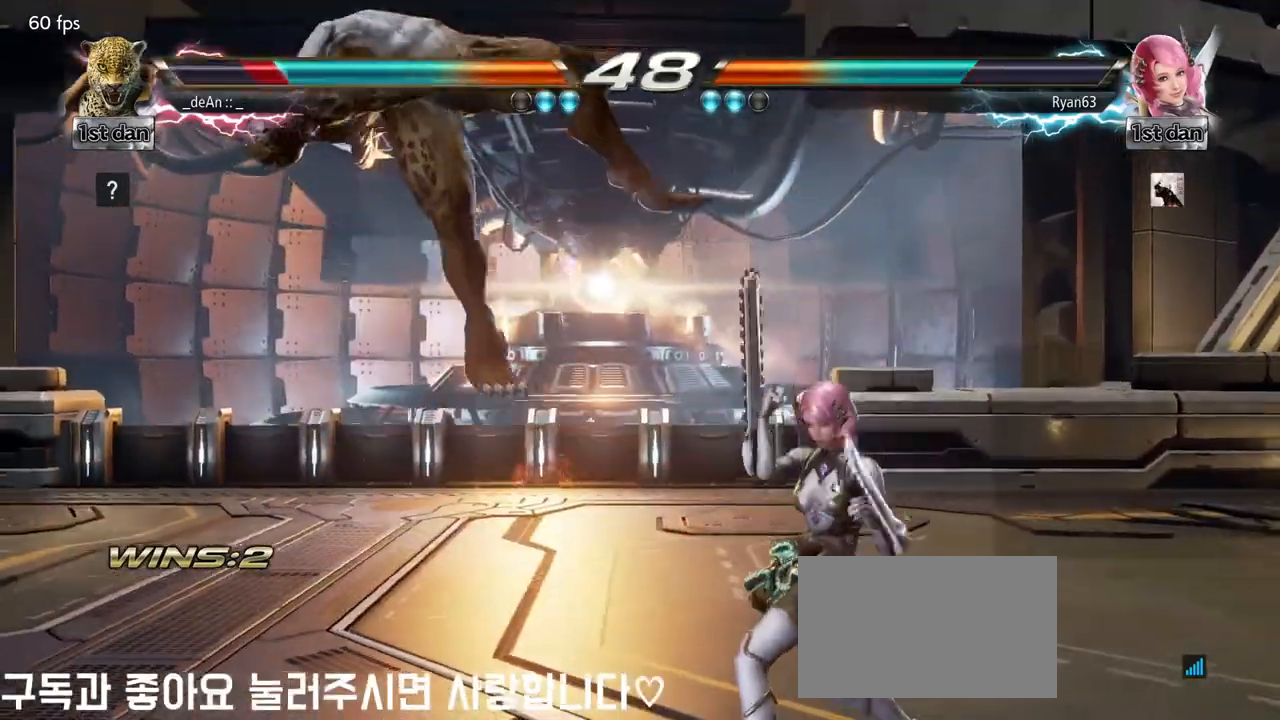
{"buttons": [], "left_stick": "center", "events": [[417, "left_stick", "center"]]}
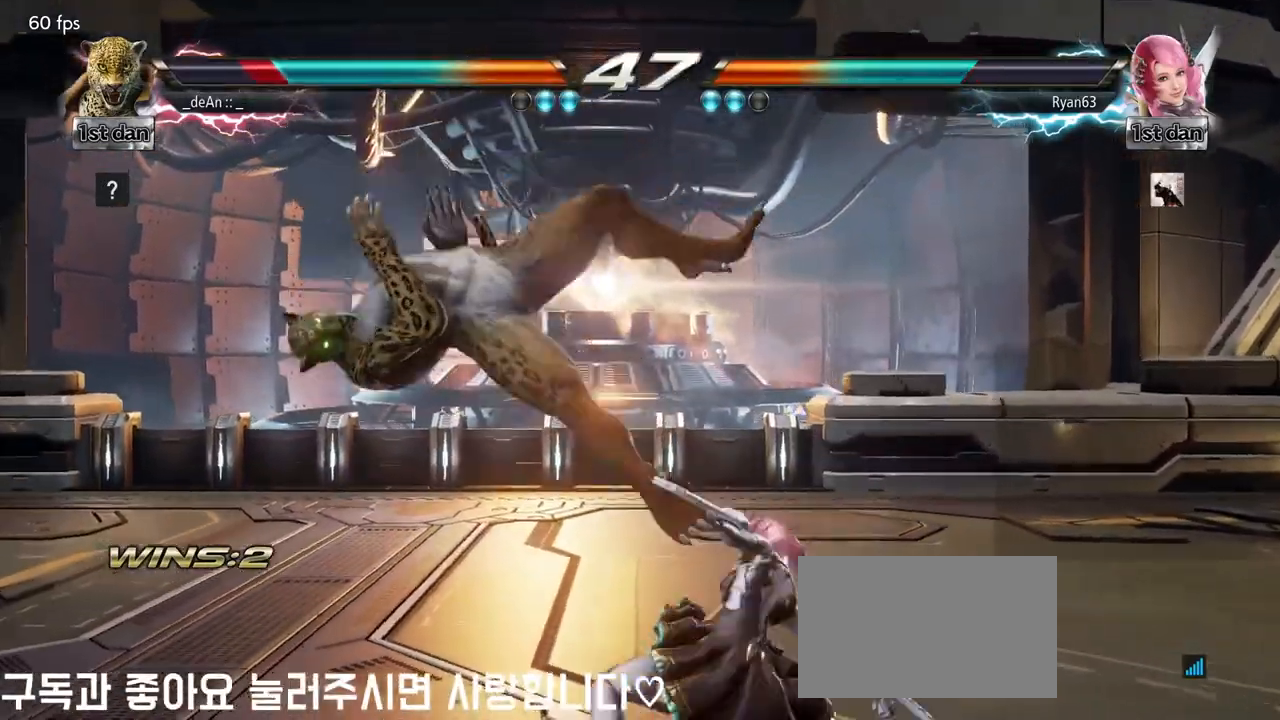
{"buttons": [], "left_stick": "center", "events": []}
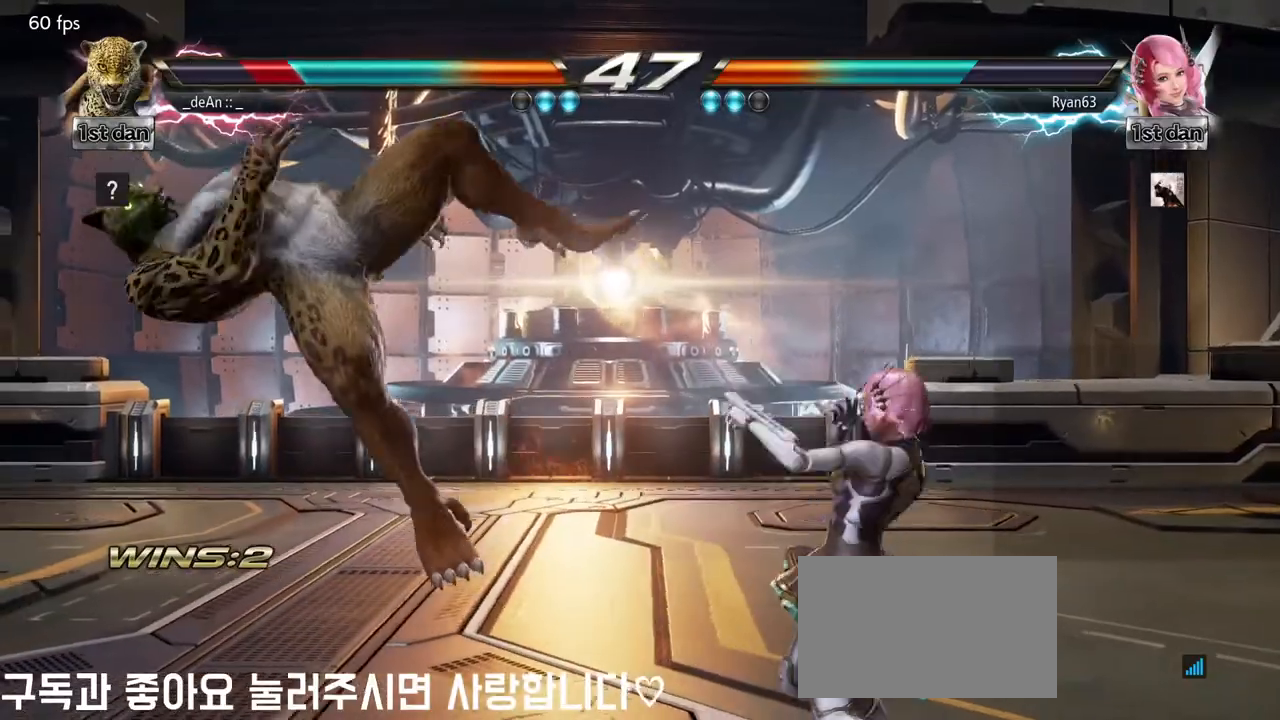
{"buttons": [], "left_stick": "center", "events": []}
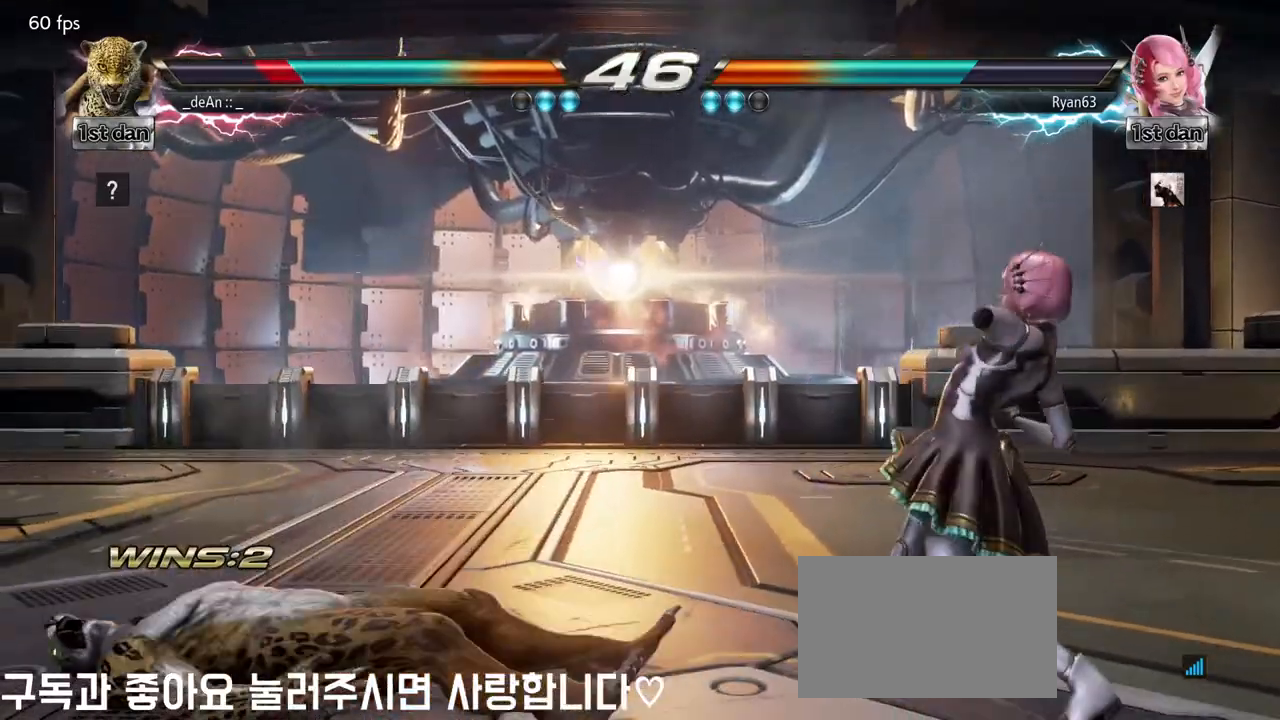
{"buttons": [], "left_stick": "center", "events": []}
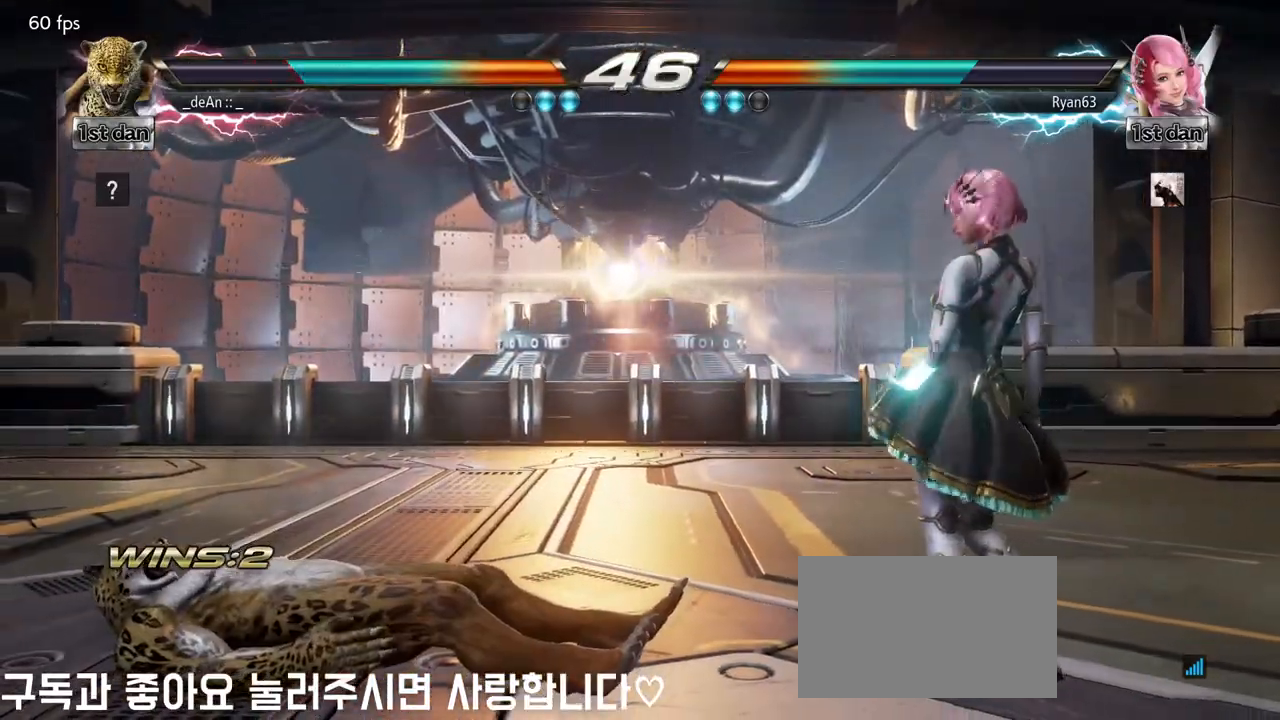
{"buttons": [], "left_stick": "center", "events": []}
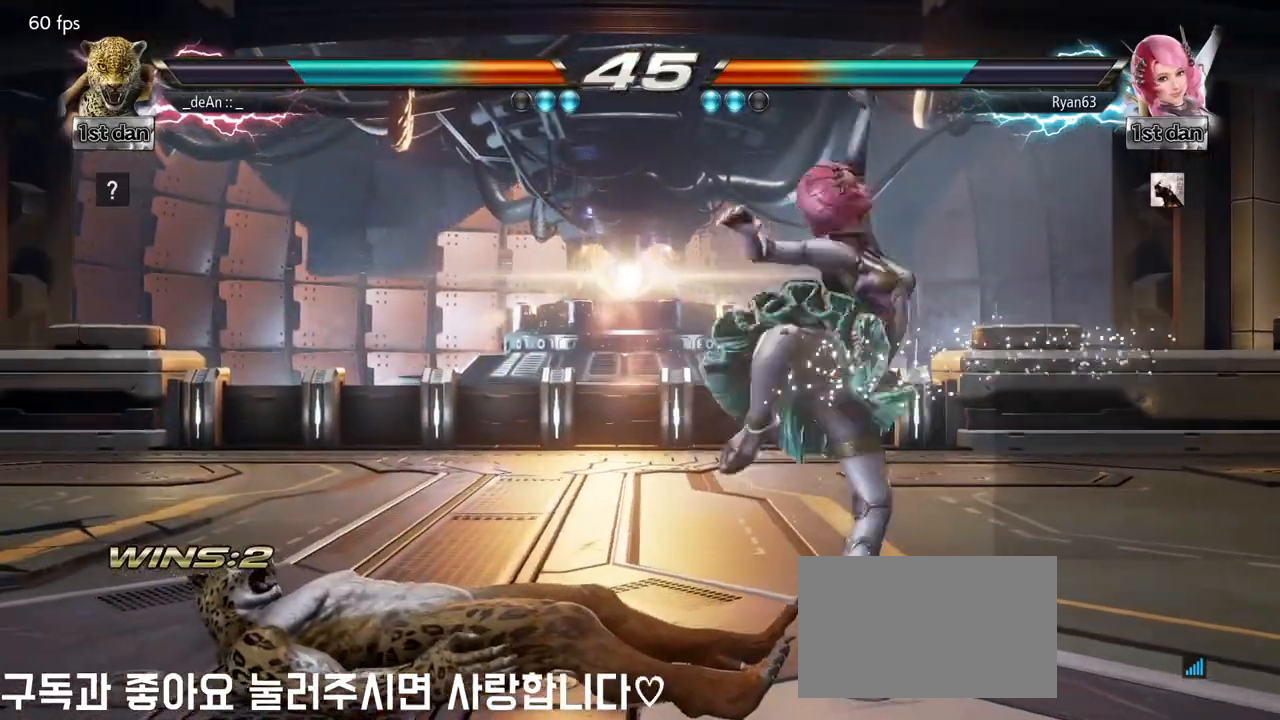
{"buttons": [], "left_stick": "center", "events": [[133, "CIRCLE", "down"], [133, "CROSS", "down"], [233, "CROSS", "up"], [250, "CIRCLE", "up"]]}
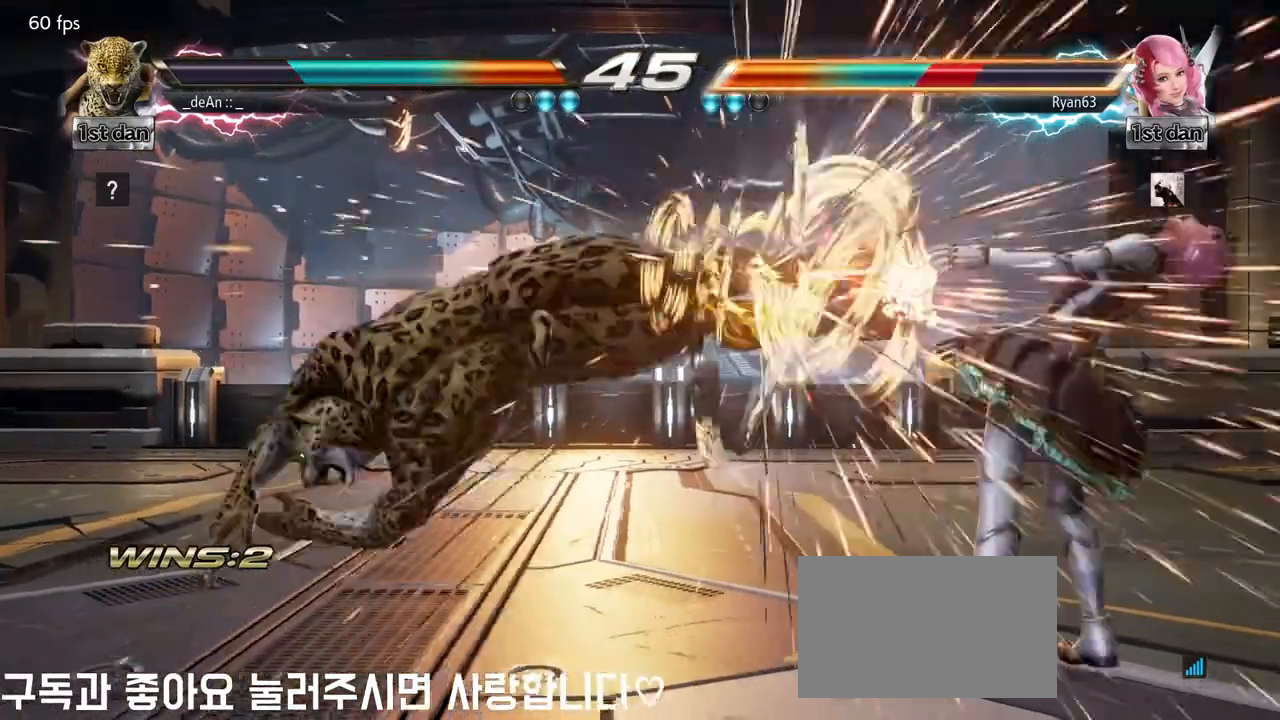
{"buttons": [], "left_stick": "right", "events": [[217, "left_stick", "left"], [417, "left_stick", "center"], [500, "left_stick", "right"]]}
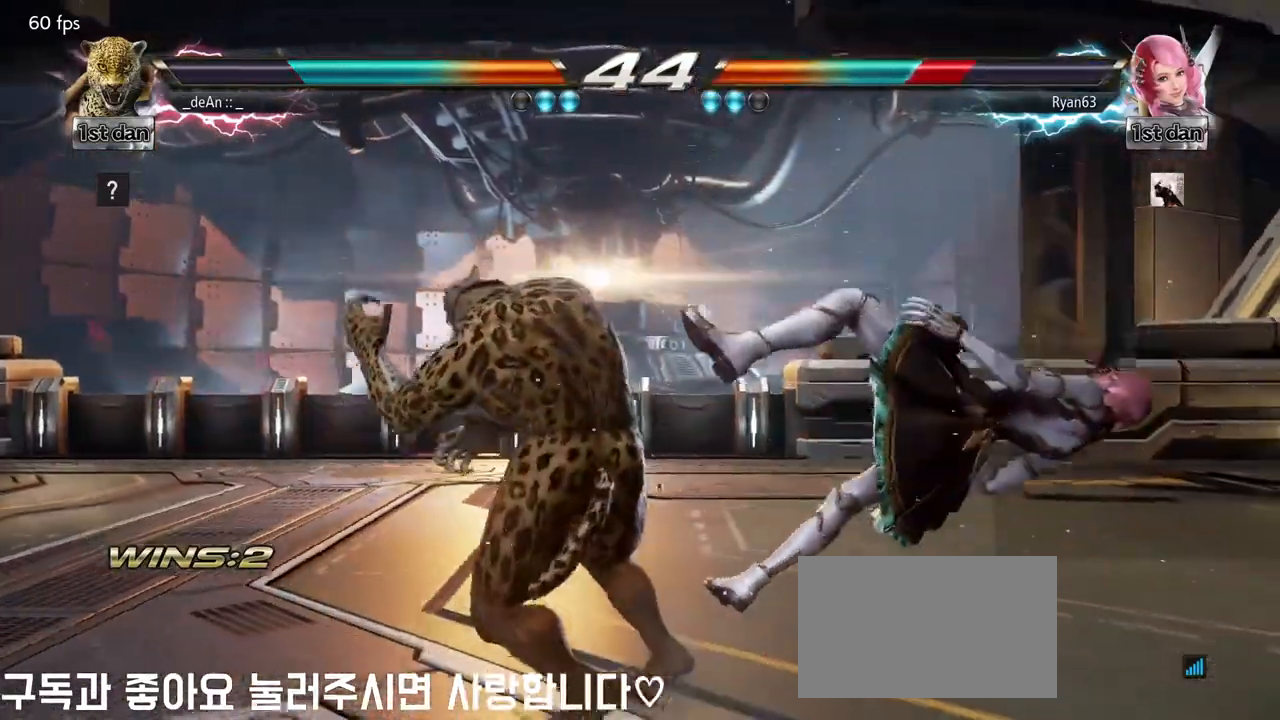
{"buttons": [], "left_stick": "center", "events": [[217, "left_stick", "down-left"], [250, "CROSS", "down"], [350, "CROSS", "up"], [433, "left_stick", "center"]]}
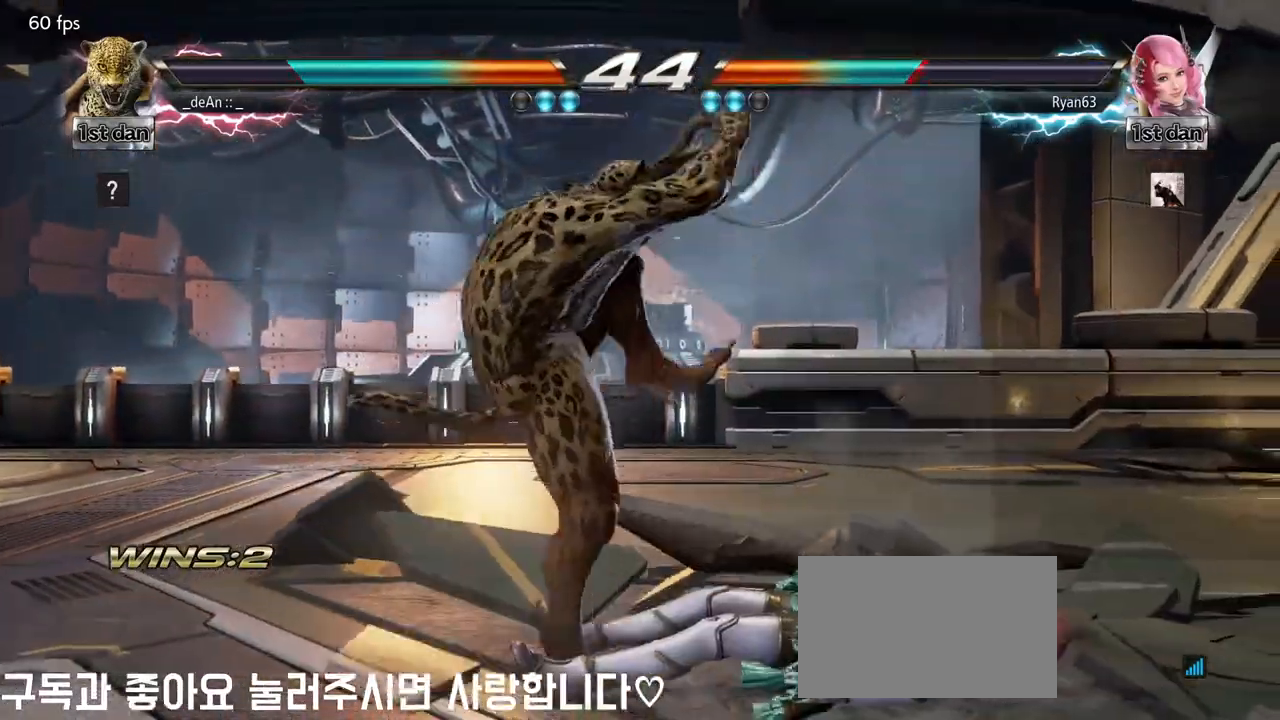
{"buttons": [], "left_stick": "center", "events": [[250, "left_stick", "left"], [400, "left_stick", "center"]]}
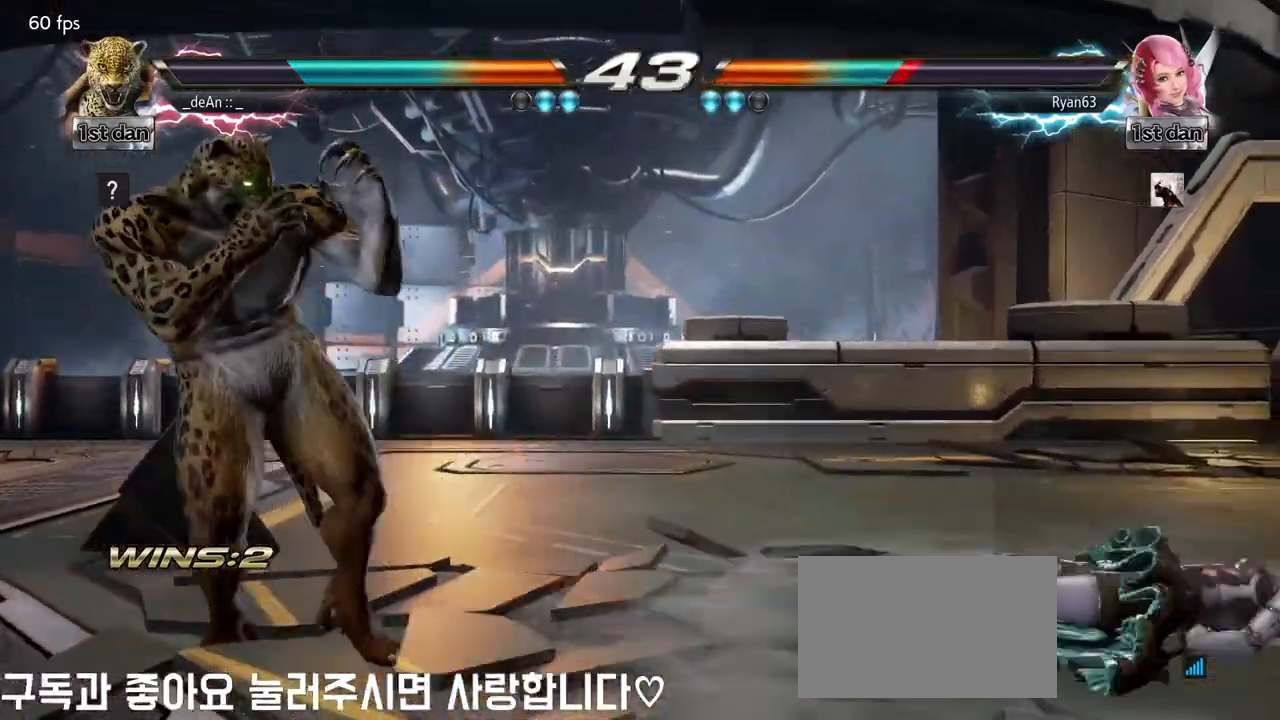
{"buttons": [], "left_stick": "center", "events": [[83, "left_stick", "left"], [167, "left_stick", "center"], [267, "left_stick", "left"], [367, "left_stick", "down"], [467, "left_stick", "center"]]}
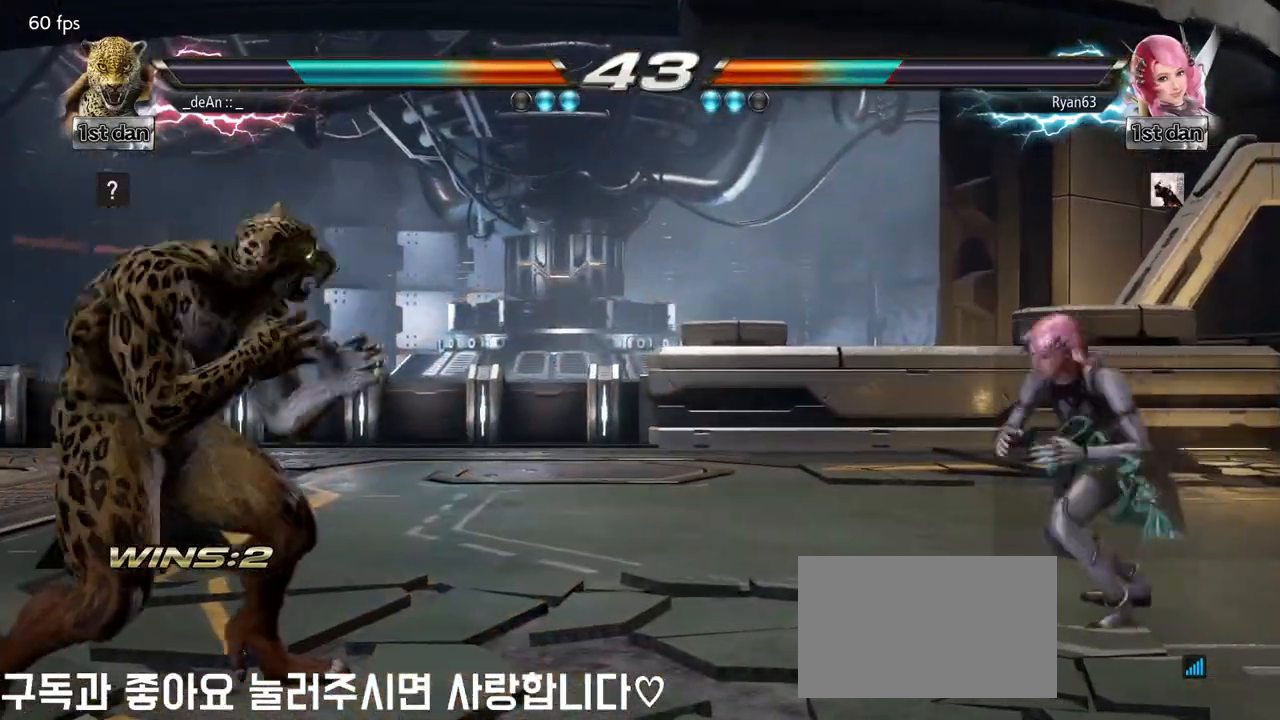
{"buttons": [], "left_stick": "center", "events": [[50, "left_stick", "left"], [117, "left_stick", "center"], [217, "left_stick", "left"], [317, "left_stick", "down"], [450, "left_stick", "center"]]}
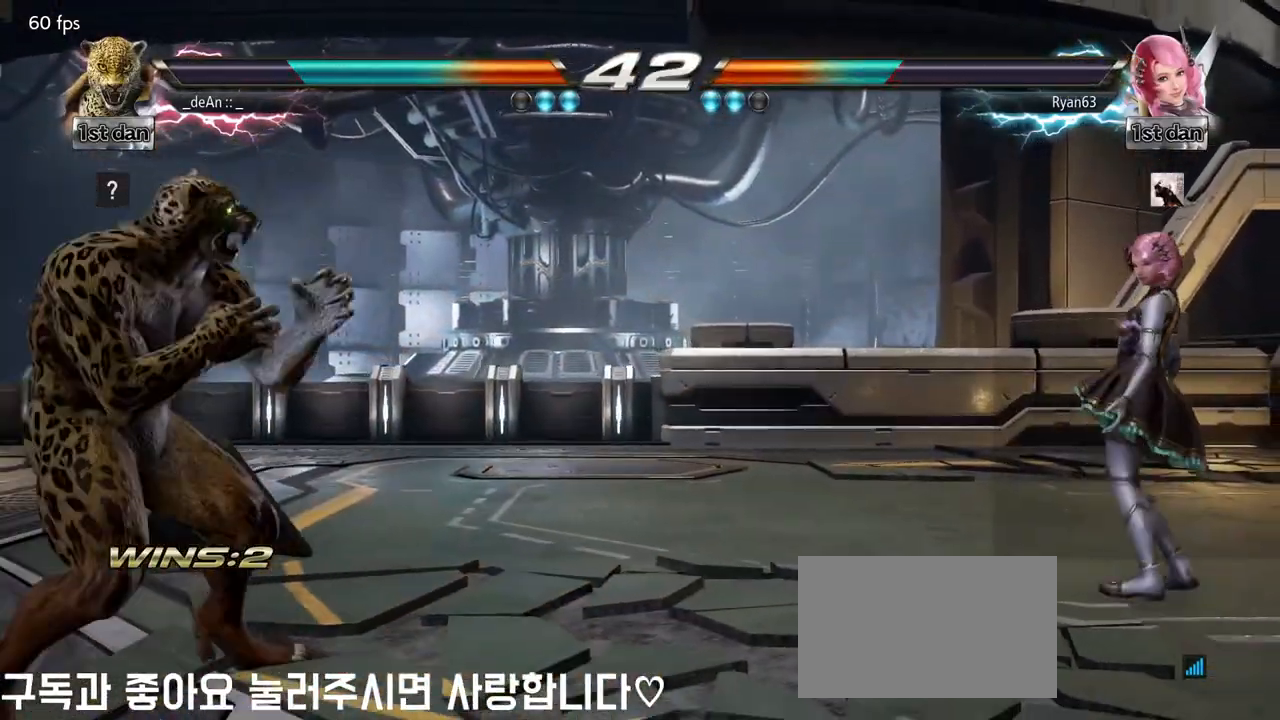
{"buttons": [], "left_stick": "center", "events": [[167, "left_stick", "left"], [417, "left_stick", "center"]]}
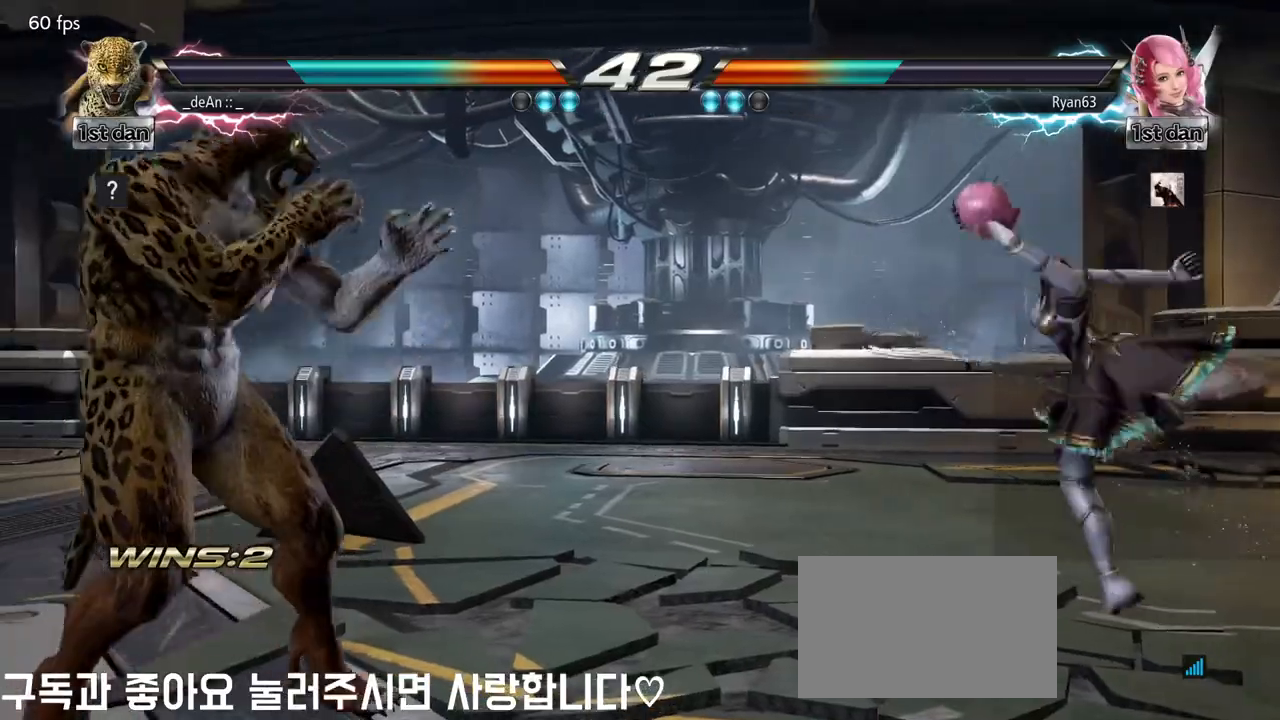
{"buttons": [], "left_stick": "left", "events": [[50, "left_stick", "left"], [300, "left_stick", "down"], [417, "left_stick", "left"]]}
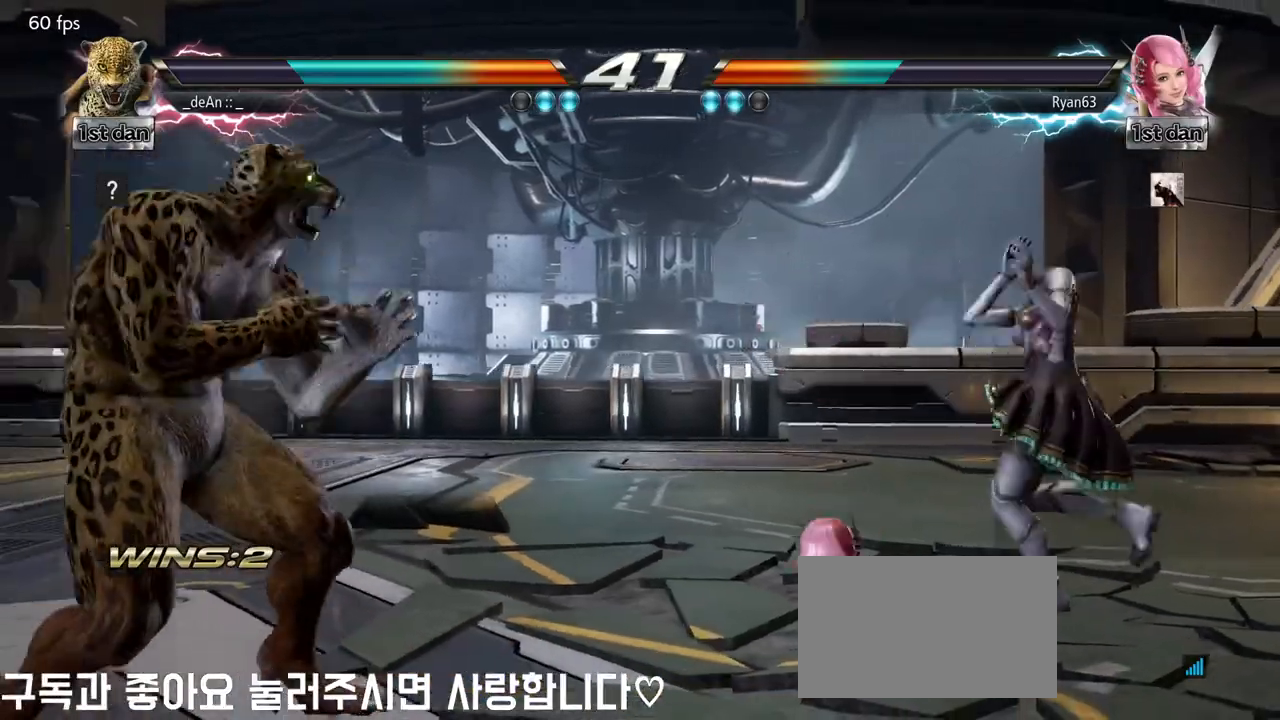
{"buttons": [], "left_stick": "left", "events": []}
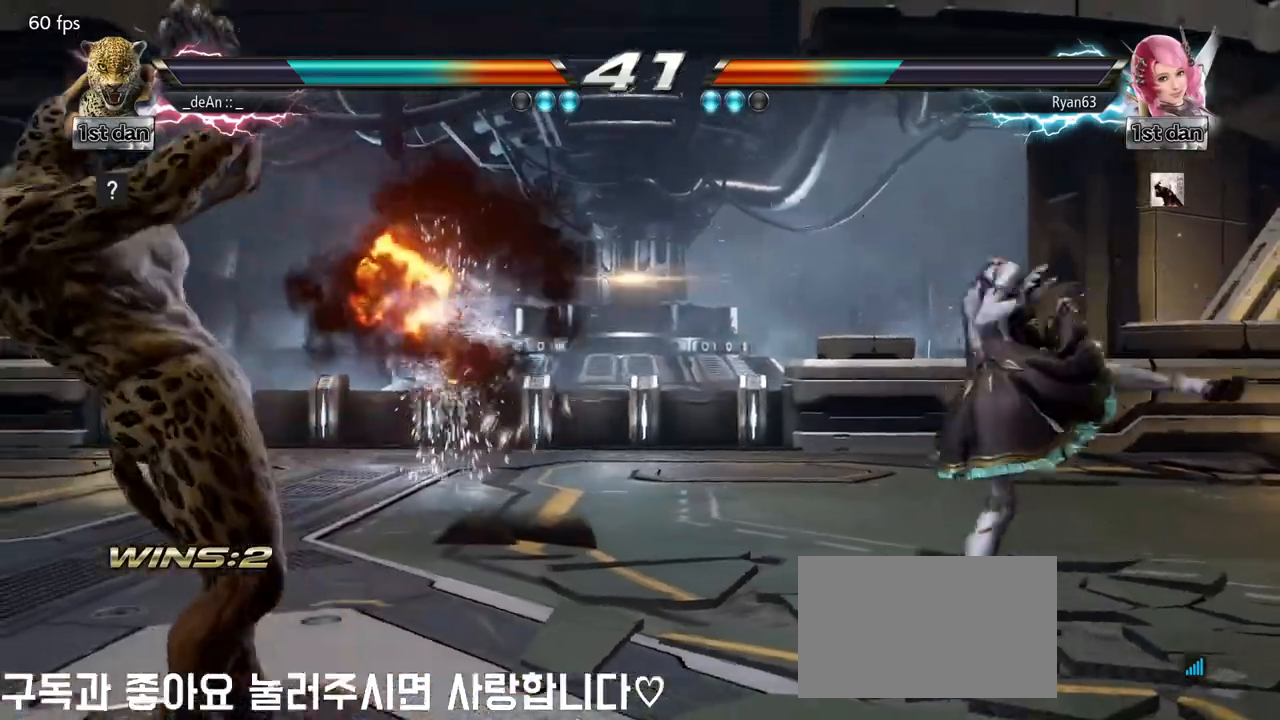
{"buttons": ["SQUARE"], "left_stick": "right", "events": [[50, "left_stick", "center"], [133, "left_stick", "right"], [200, "left_stick", "center"], [267, "left_stick", "right"], [467, "SQUARE", "down"]]}
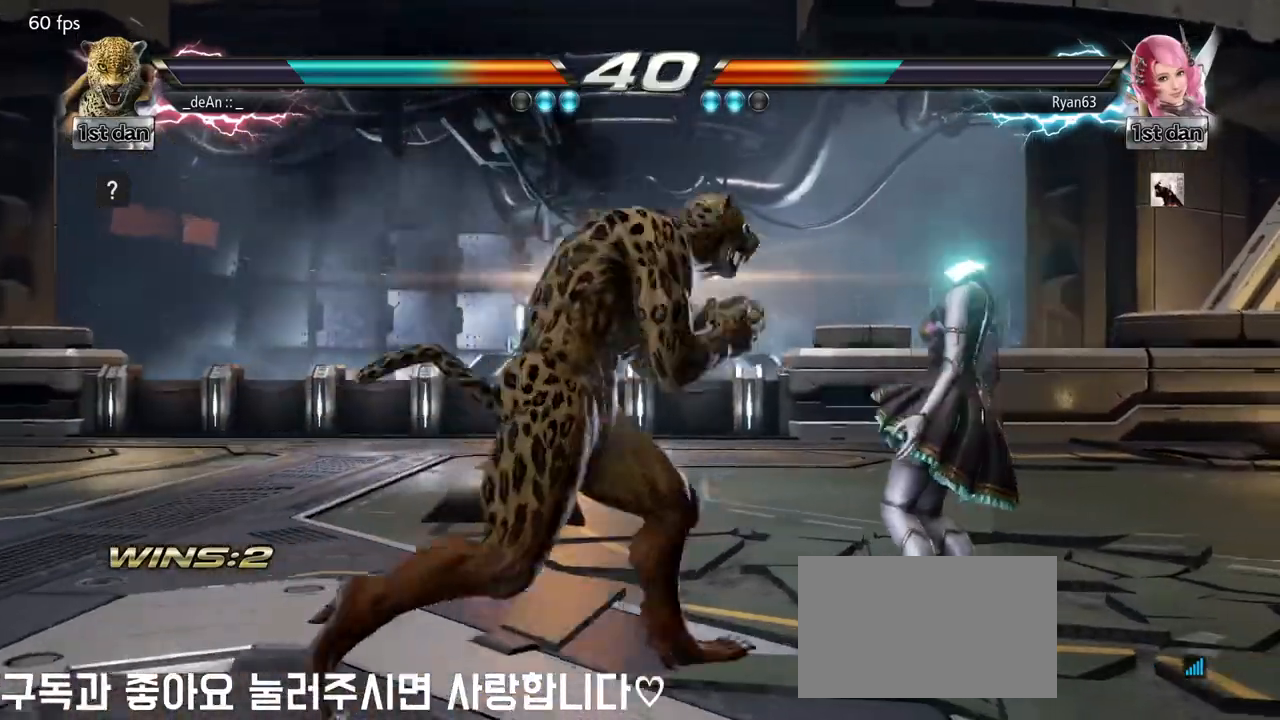
{"buttons": [], "left_stick": "center", "events": [[33, "TRIANGLE", "down"], [33, "left_stick", "center"], [133, "SQUARE", "up"], [183, "TRIANGLE", "up"]]}
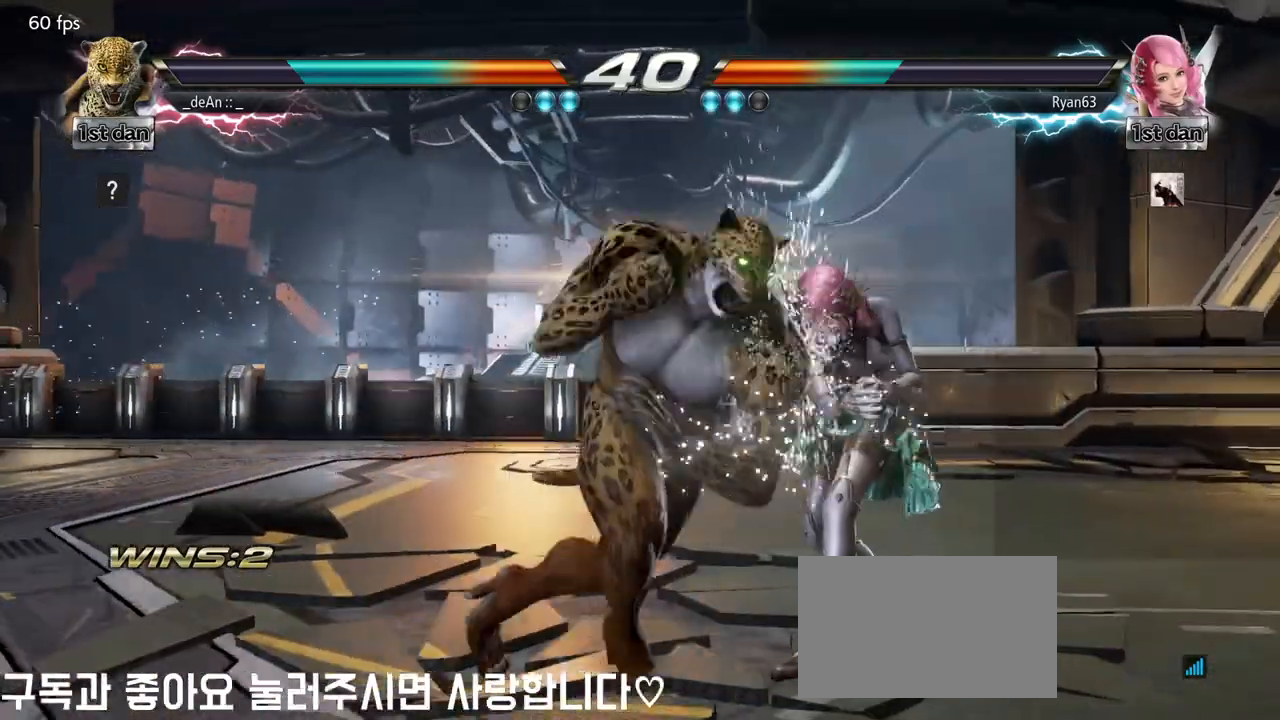
{"buttons": [], "left_stick": "left", "events": [[200, "left_stick", "left"]]}
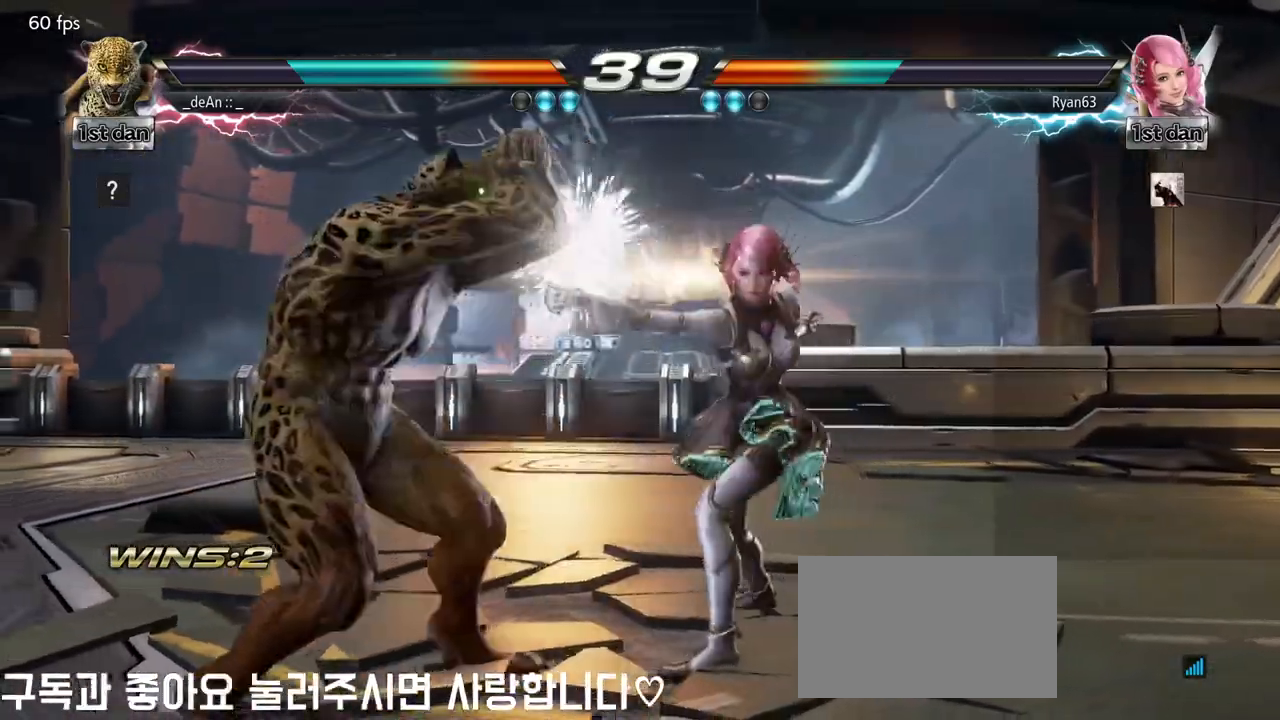
{"buttons": [], "left_stick": "left", "events": []}
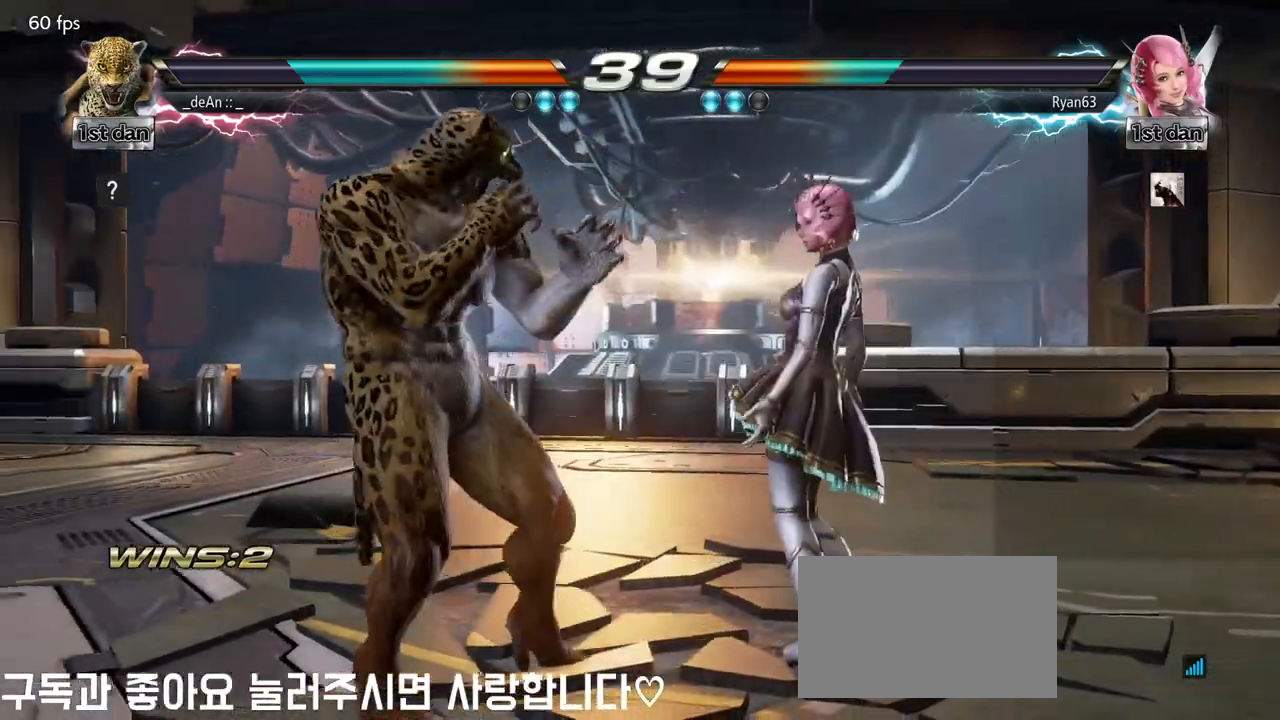
{"buttons": [], "left_stick": "center", "events": [[250, "left_stick", "right"], [267, "CROSS", "down"], [267, "TRIANGLE", "down"], [317, "CROSS", "up"], [317, "TRIANGLE", "up"], [400, "left_stick", "center"]]}